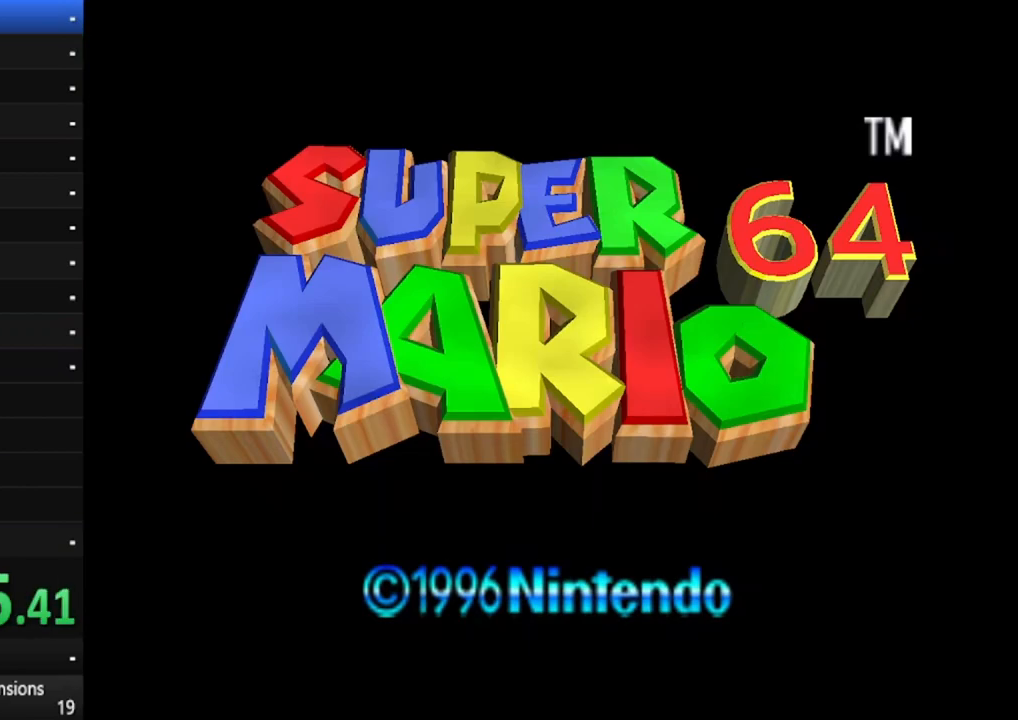
Gameplay with a controller (Xbox layout); each line is a JSON object with the inputs held at the frame after it. "events" lists button and stick changes between this image and that frame as [ms after this image, input, new state], when the widget could be followed in between. Not read: L3 R3.
{"buttons": [], "left_stick": "center", "right_stick": "center", "events": [[17, "START", "down"], [100, "START", "up"], [117, "A", "down"], [183, "A", "up"], [233, "START", "down"], [267, "START", "up"], [300, "A", "down"], [367, "A", "up"]]}
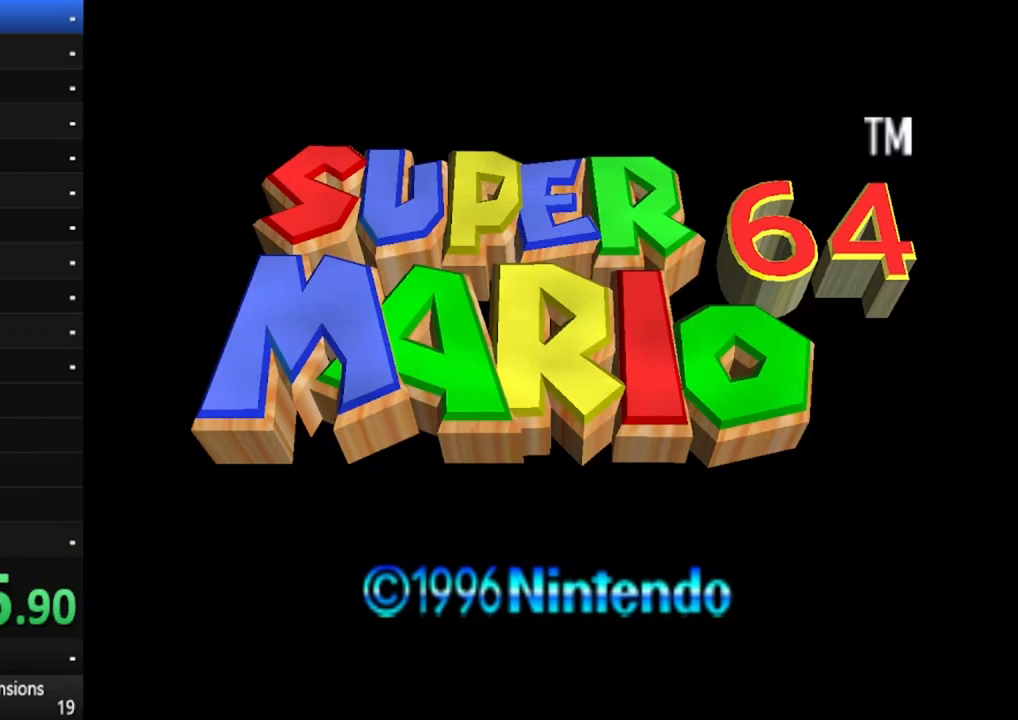
{"buttons": [], "left_stick": "center", "right_stick": "center", "events": [[333, "A", "down"], [333, "START", "down"], [417, "A", "up"], [450, "START", "up"]]}
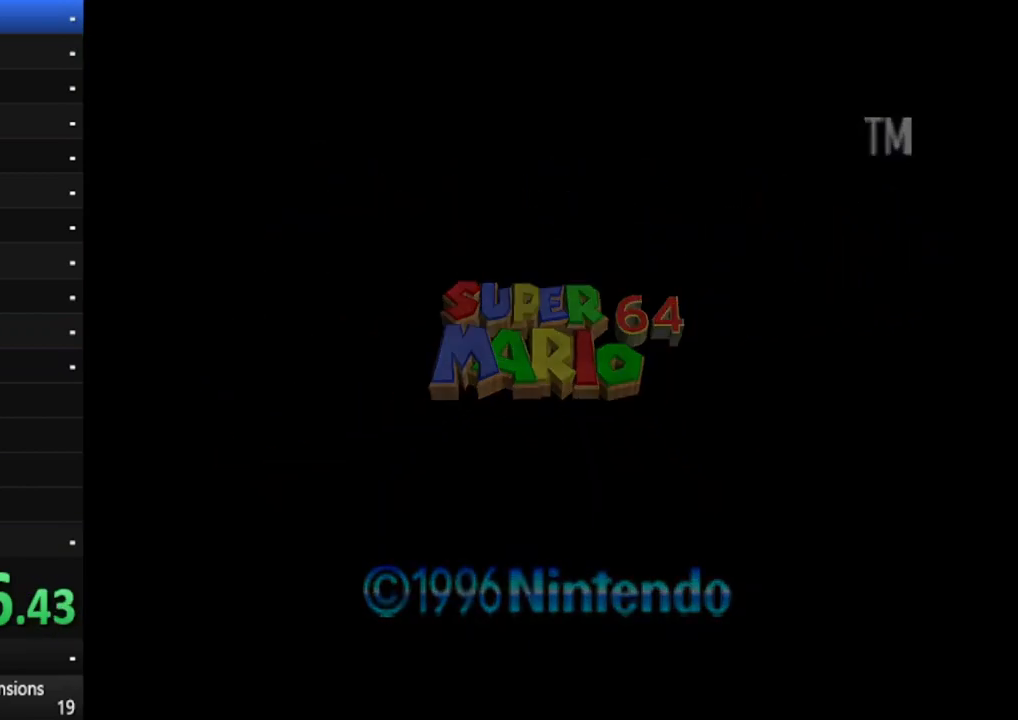
{"buttons": ["A", "START"], "left_stick": "center", "right_stick": "center", "events": [[33, "START", "down"], [67, "A", "down"], [133, "A", "up"], [150, "START", "up"], [233, "START", "down"], [350, "START", "up"], [433, "START", "down"], [467, "A", "down"]]}
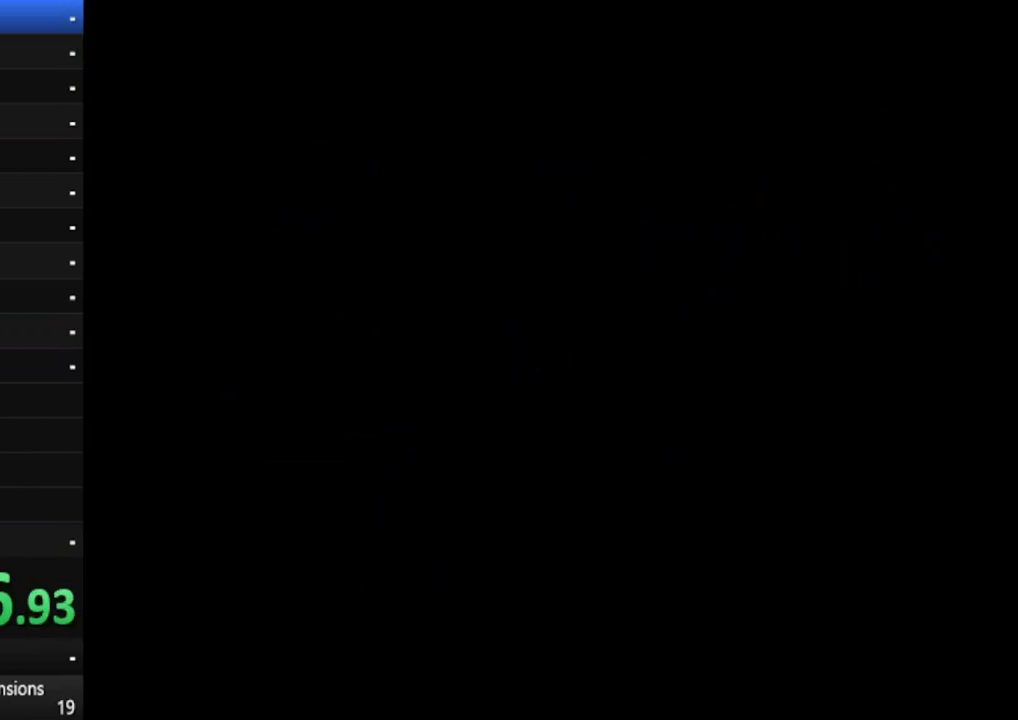
{"buttons": [], "left_stick": "center", "right_stick": "center", "events": [[50, "A", "up"], [50, "START", "up"], [133, "START", "down"], [150, "A", "down"], [233, "A", "up"], [250, "START", "up"], [333, "A", "down"], [350, "START", "down"], [417, "A", "up"], [467, "START", "up"]]}
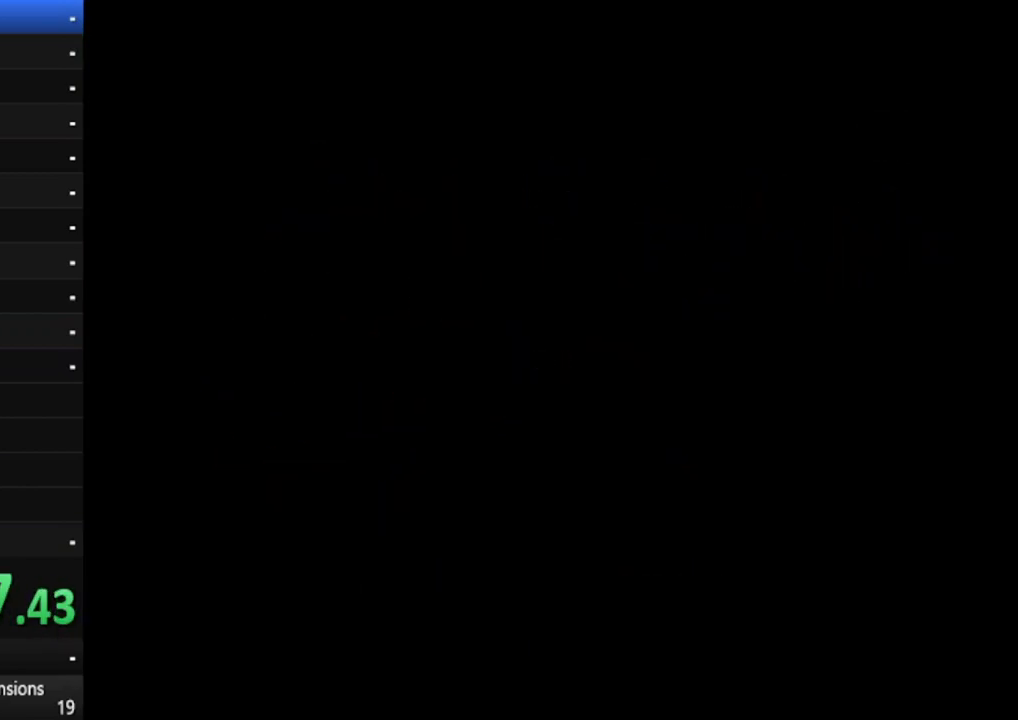
{"buttons": ["START"], "left_stick": "center", "right_stick": "center", "events": [[17, "A", "down"], [67, "START", "down"], [83, "A", "up"], [167, "START", "up"], [217, "A", "down"], [250, "START", "down"], [267, "A", "up"], [367, "A", "down"], [367, "START", "up"], [433, "START", "down"], [450, "A", "up"]]}
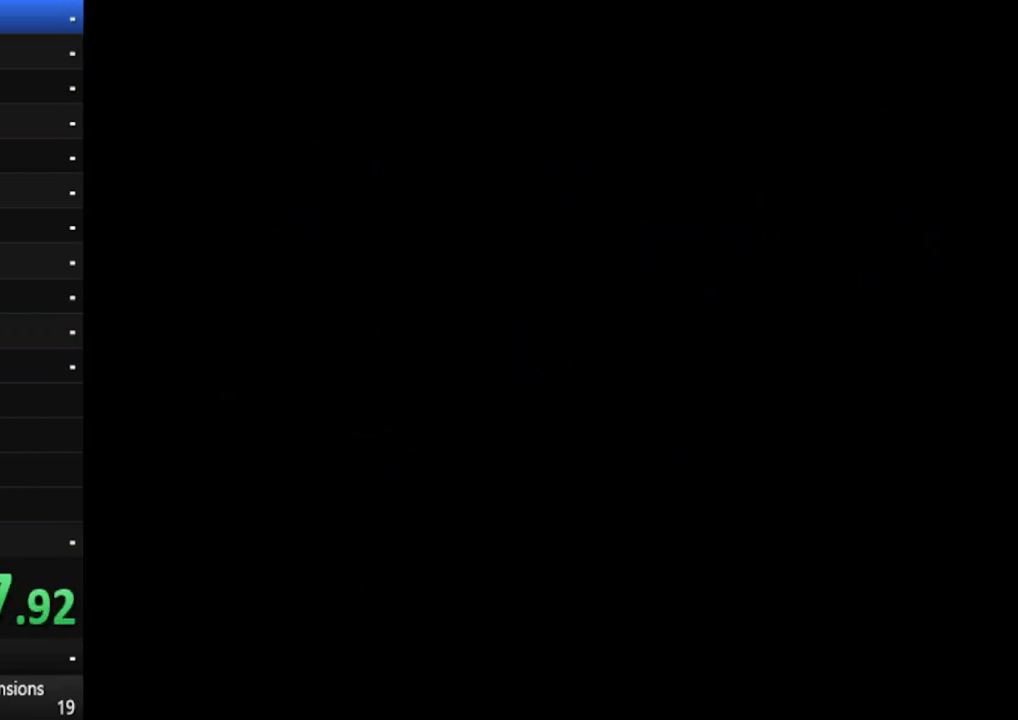
{"buttons": ["A"], "left_stick": "center", "right_stick": "center", "events": [[50, "A", "down"], [50, "START", "up"], [150, "A", "up"], [150, "START", "down"], [250, "START", "up"], [267, "A", "down"], [333, "A", "up"], [333, "START", "down"], [450, "A", "down"], [450, "START", "up"]]}
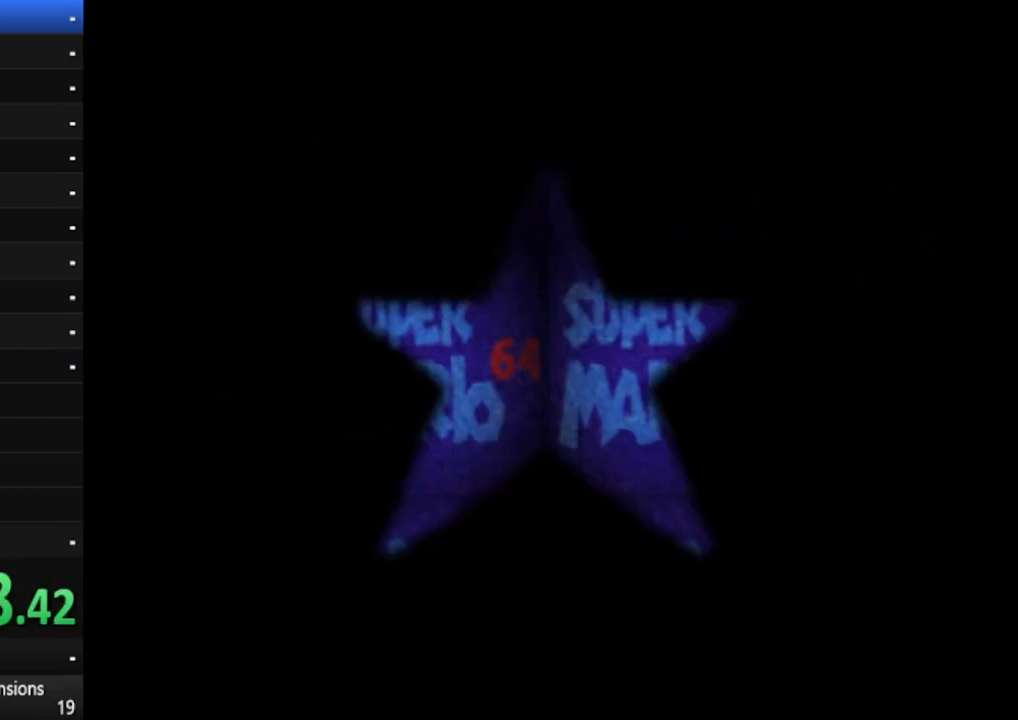
{"buttons": [], "left_stick": "center", "right_stick": "center", "events": [[33, "A", "up"], [33, "START", "down"], [133, "START", "up"], [150, "A", "down"], [217, "START", "down"], [233, "A", "up"], [300, "START", "up"], [333, "A", "down"], [400, "START", "down"], [433, "A", "up"], [500, "START", "up"]]}
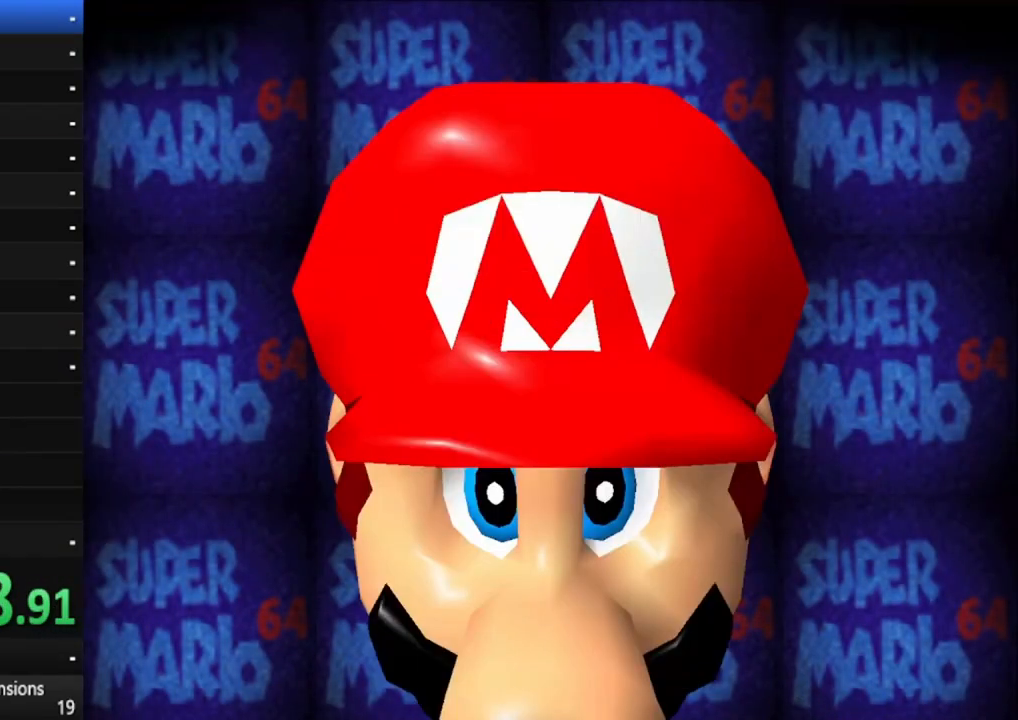
{"buttons": [], "left_stick": "center", "right_stick": "center", "events": [[33, "A", "down"], [83, "START", "down"], [100, "A", "up"], [183, "START", "up"], [233, "A", "down"], [267, "START", "down"], [283, "A", "up"], [383, "START", "up"], [400, "A", "down"], [483, "A", "up"]]}
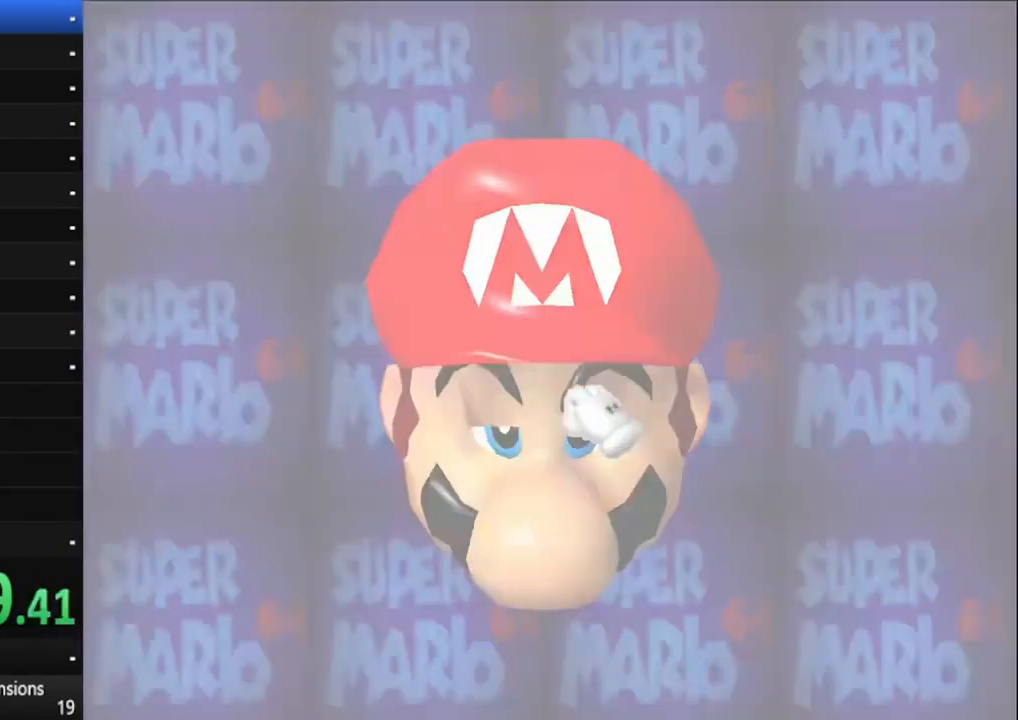
{"buttons": [], "left_stick": "center", "right_stick": "center", "events": [[67, "A", "down"], [133, "A", "up"], [233, "A", "down"], [317, "A", "up"], [400, "A", "down"], [483, "A", "up"]]}
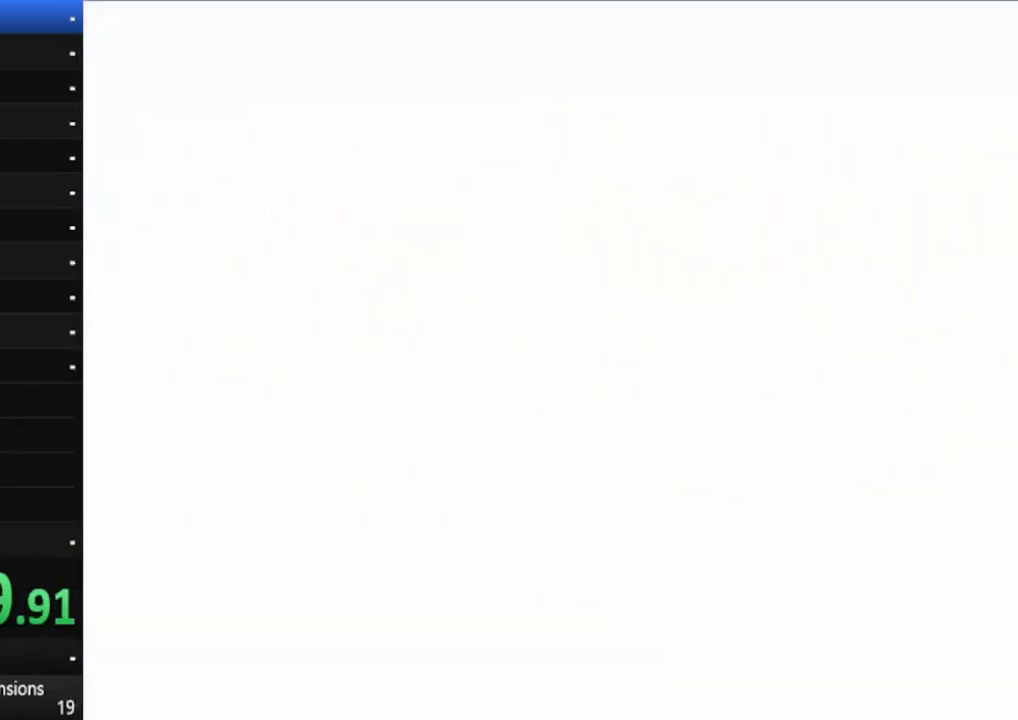
{"buttons": [], "left_stick": "center", "right_stick": "center", "events": [[83, "A", "down"], [133, "A", "up"], [250, "A", "down"], [317, "A", "up"], [400, "A", "down"], [500, "A", "up"]]}
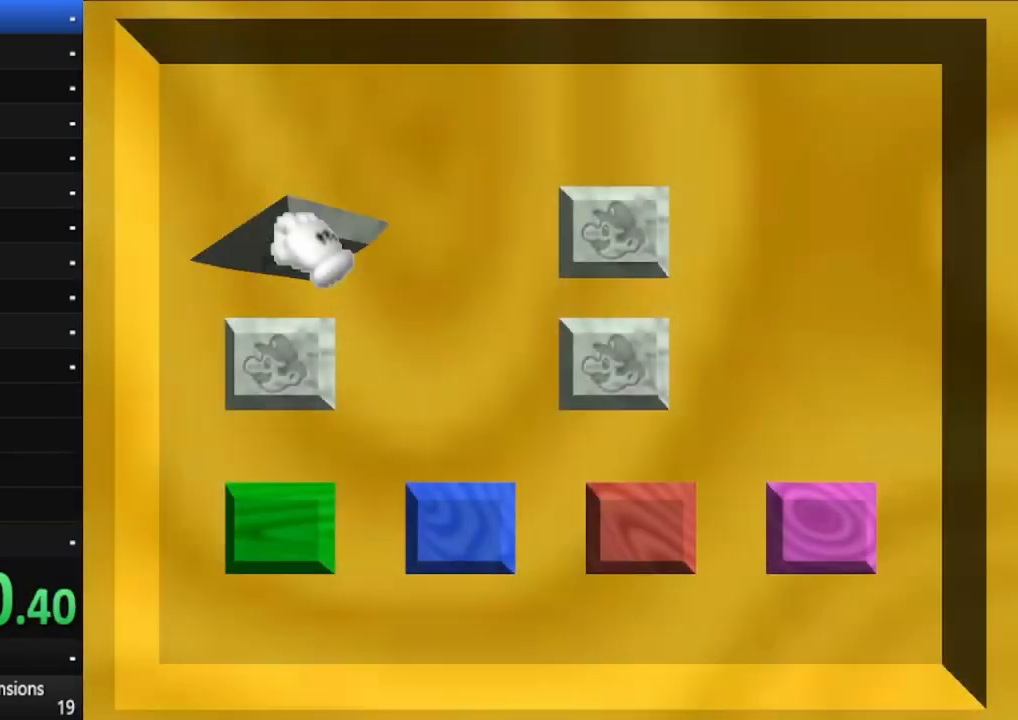
{"buttons": ["A"], "left_stick": "center", "right_stick": "center", "events": [[67, "A", "down"], [183, "A", "up"], [250, "A", "down"], [350, "A", "up"], [417, "A", "down"]]}
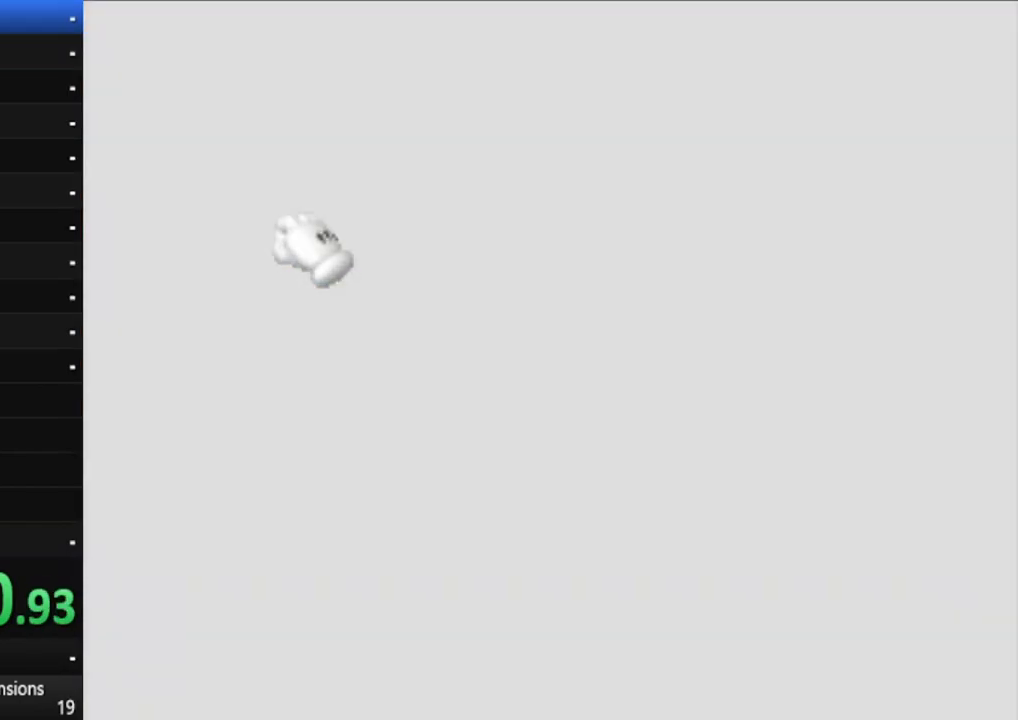
{"buttons": ["A"], "left_stick": "center", "right_stick": "center", "events": [[17, "A", "up"], [117, "A", "down"], [183, "A", "up"], [300, "A", "down"], [383, "A", "up"], [483, "A", "down"]]}
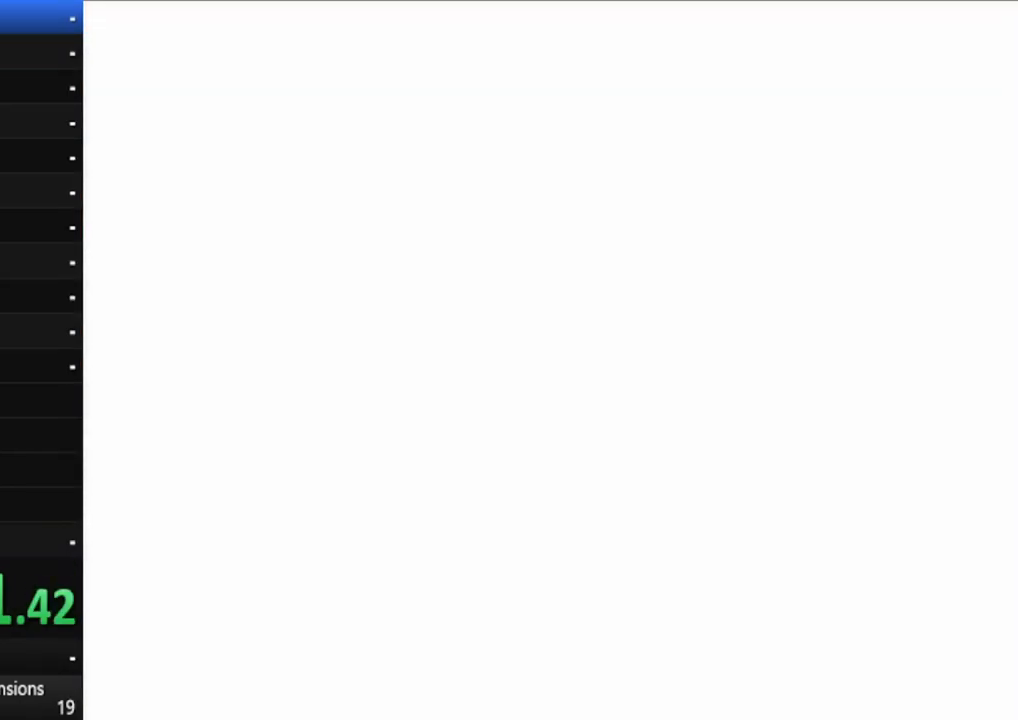
{"buttons": [], "left_stick": "center", "right_stick": "center", "events": [[67, "A", "up"], [150, "A", "down"], [217, "A", "up"], [317, "A", "down"], [400, "A", "up"]]}